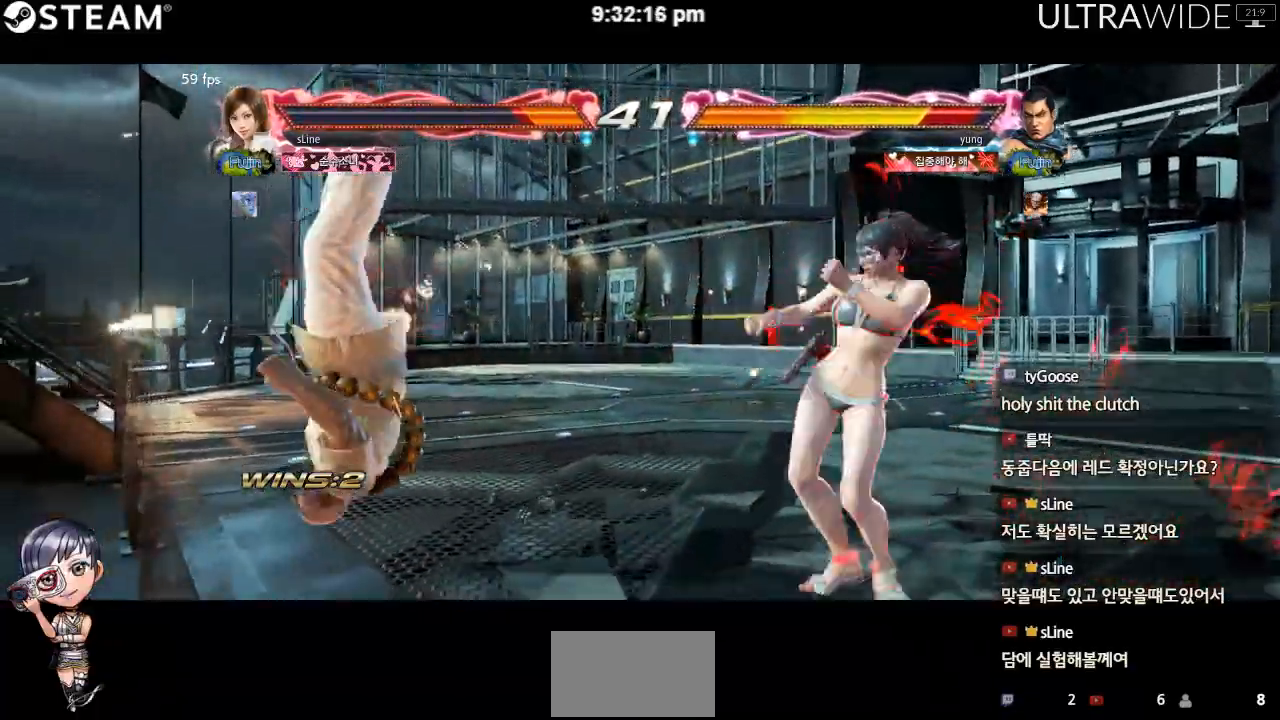
Gameplay with a controller (arcade stick); each line is a JSON object with the inputs held at the frame after it (dt_ms = milliseconds from this image to that frame). "events" lists button and stick changes between this image and that frame as [ms after this image, input, new state], when the widget could be followed in between. Not read: L3 R3 other_buttons.
{"dt_ms": 1000, "buttons": [], "left_stick": "center"}
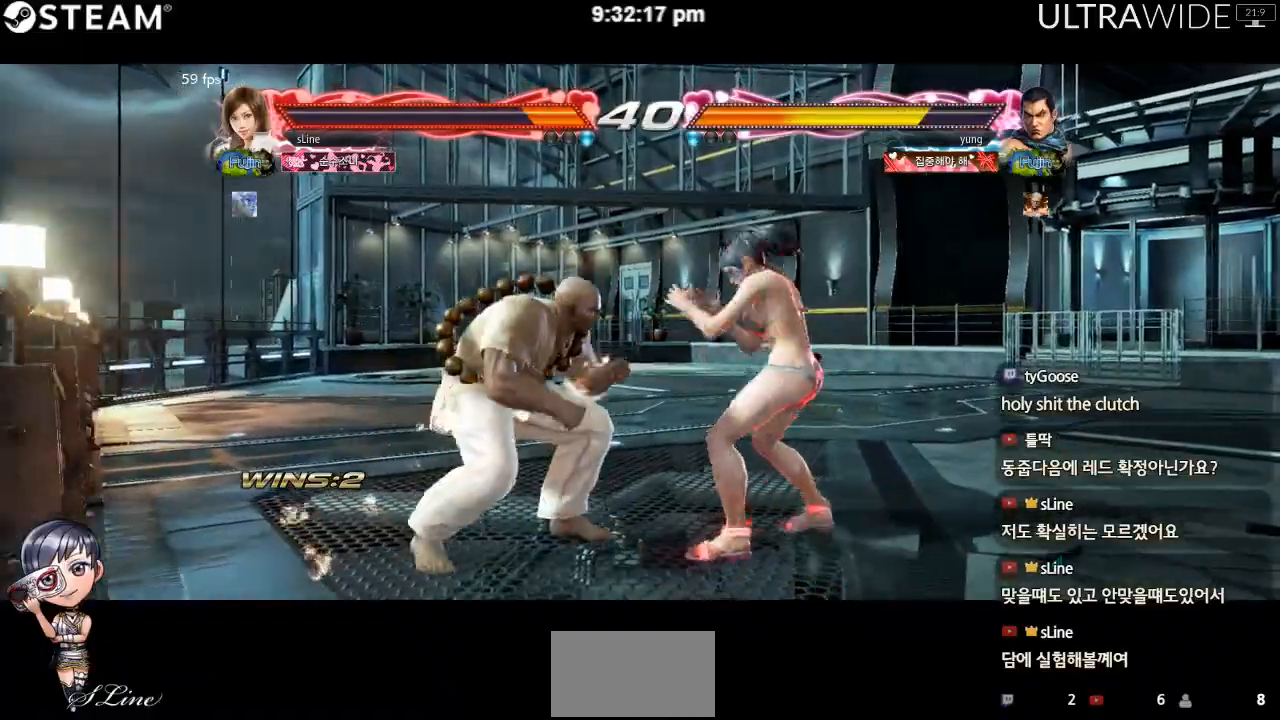
{"dt_ms": 500, "buttons": [], "left_stick": "center", "events": []}
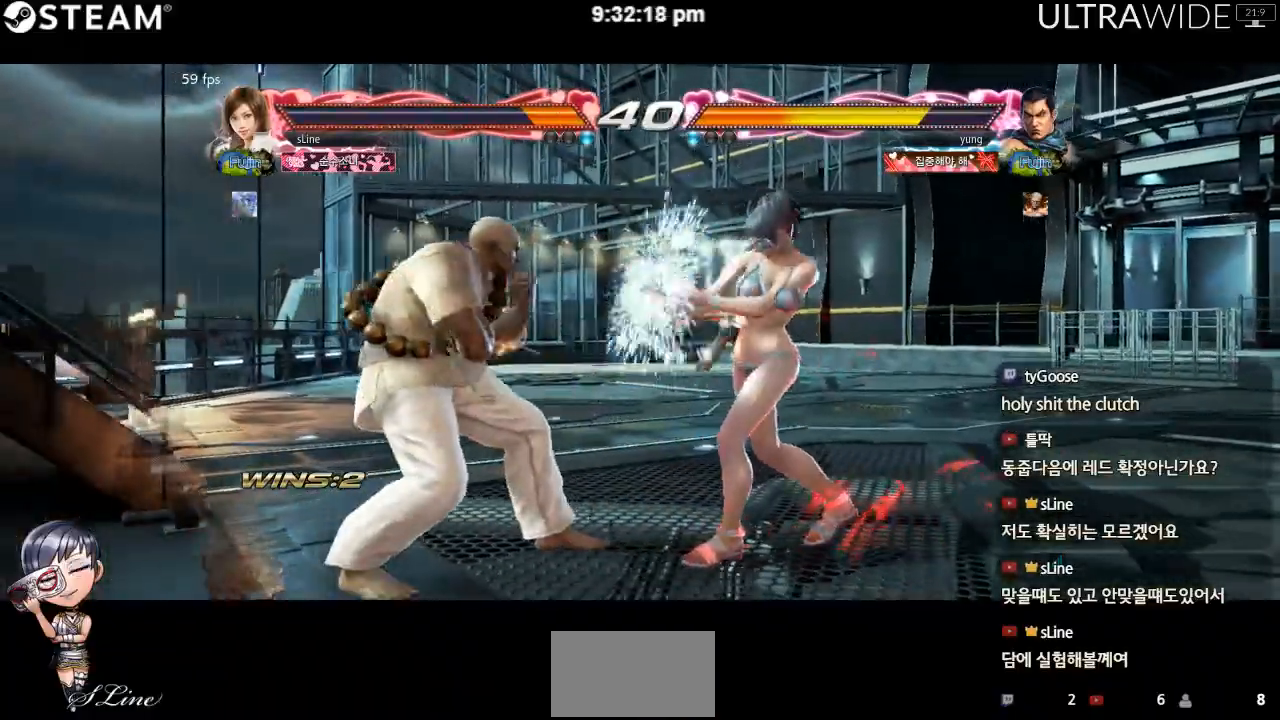
{"dt_ms": 500, "buttons": [], "left_stick": "right", "events": [[117, "left_stick", "right"]]}
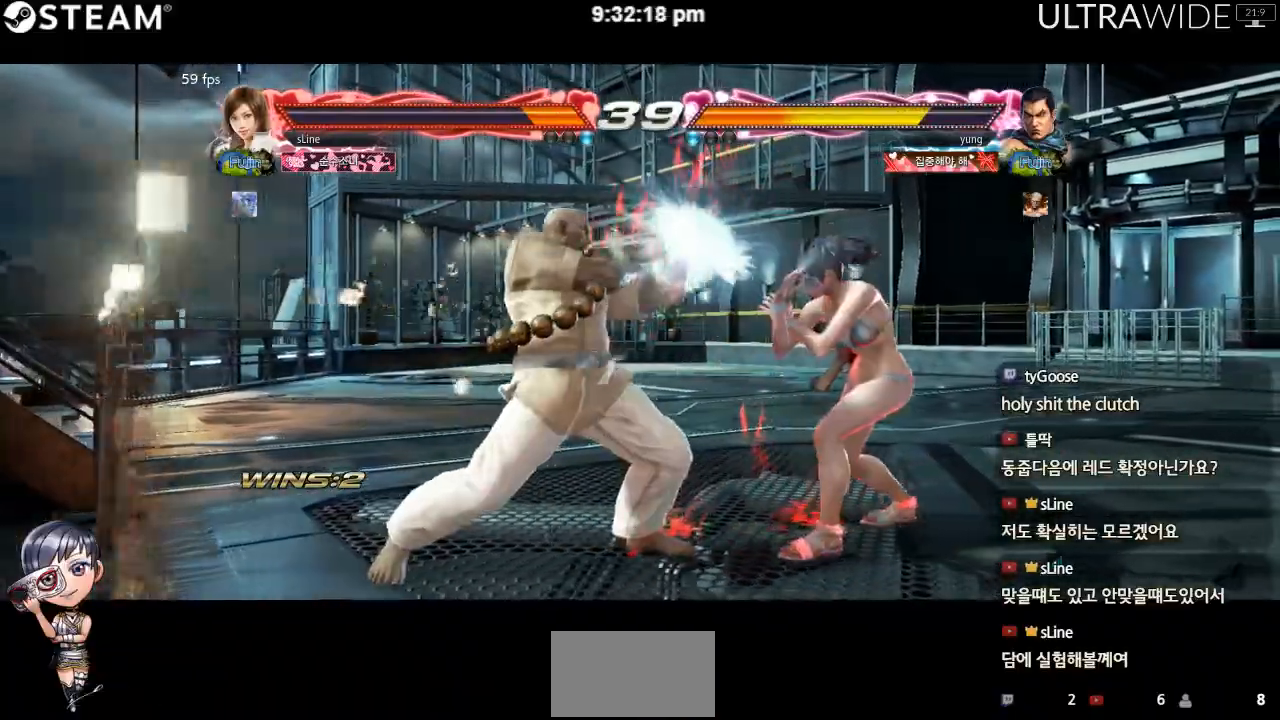
{"dt_ms": 500, "buttons": [], "left_stick": "right", "events": [[283, "left_stick", "center"], [350, "left_stick", "right"]]}
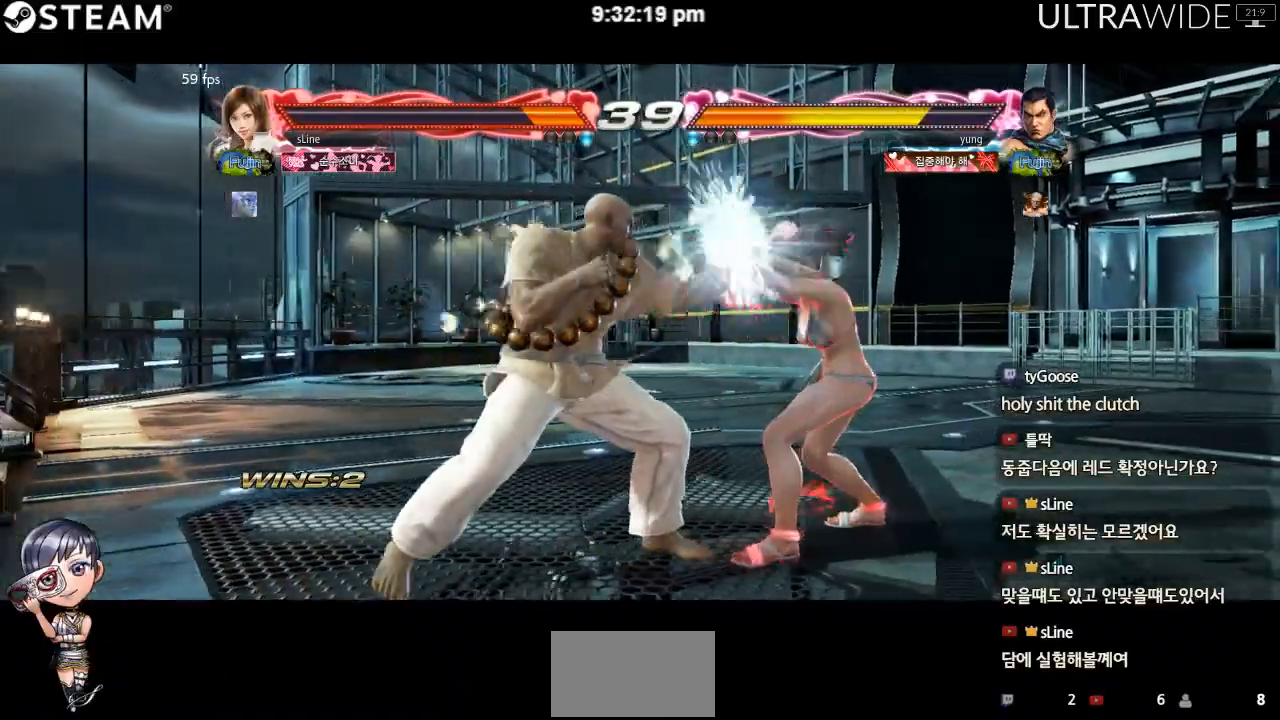
{"dt_ms": 500, "buttons": [], "left_stick": "down-left", "events": [[200, "left_stick", "center"], [267, "left_stick", "right"], [333, "left_stick", "left"], [383, "left_stick", "down-left"]]}
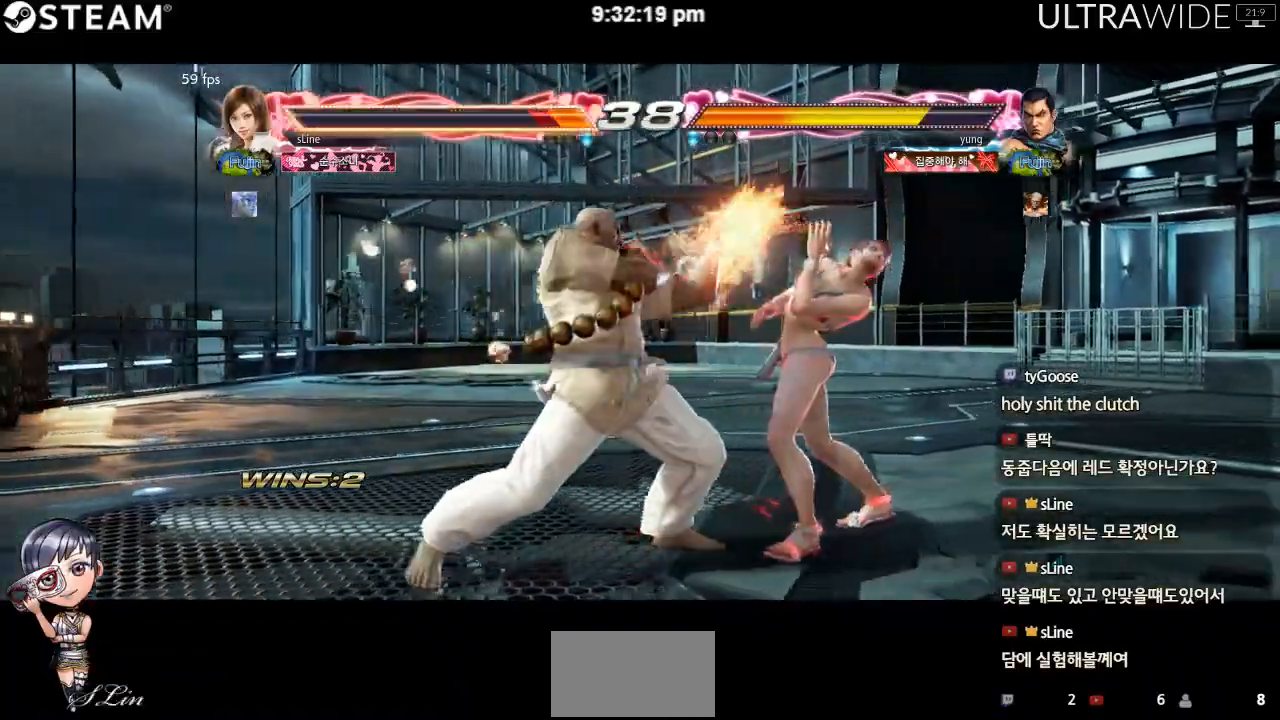
{"dt_ms": 1000, "buttons": ["X"], "left_stick": "right"}
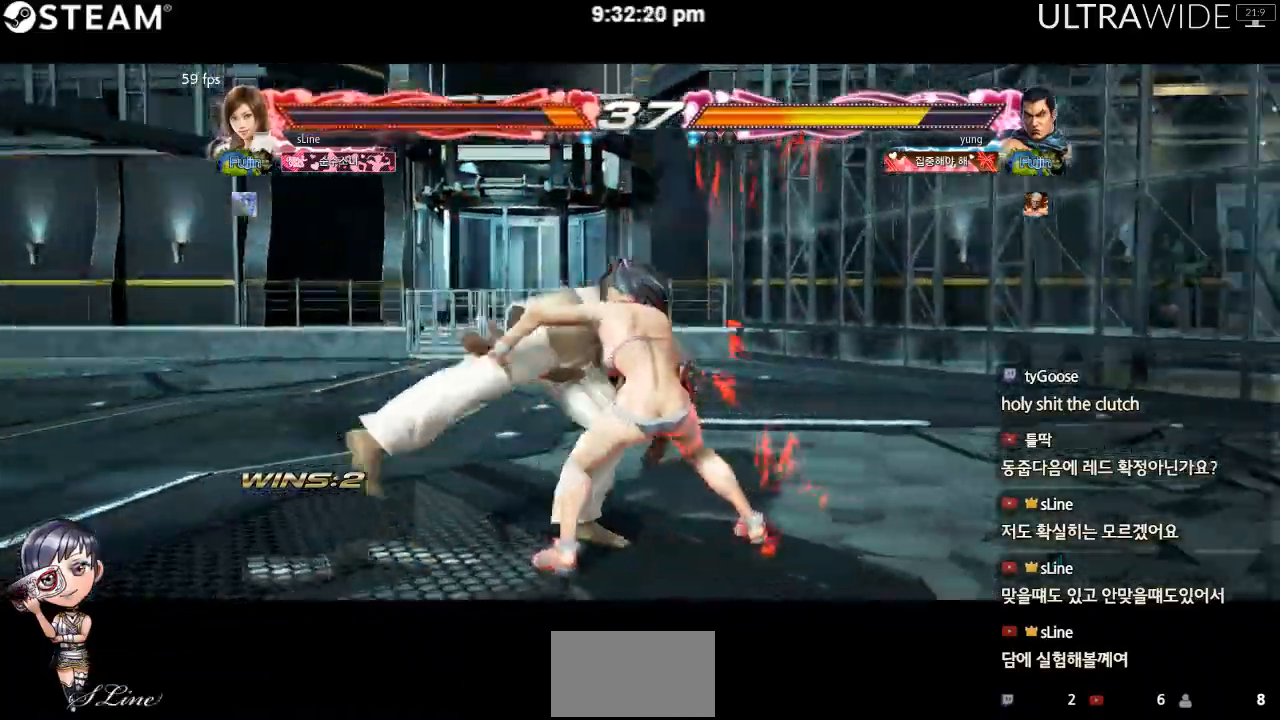
{"dt_ms": 500, "buttons": [], "left_stick": "center", "events": [[33, "X", "up"], [33, "left_stick", "center"]]}
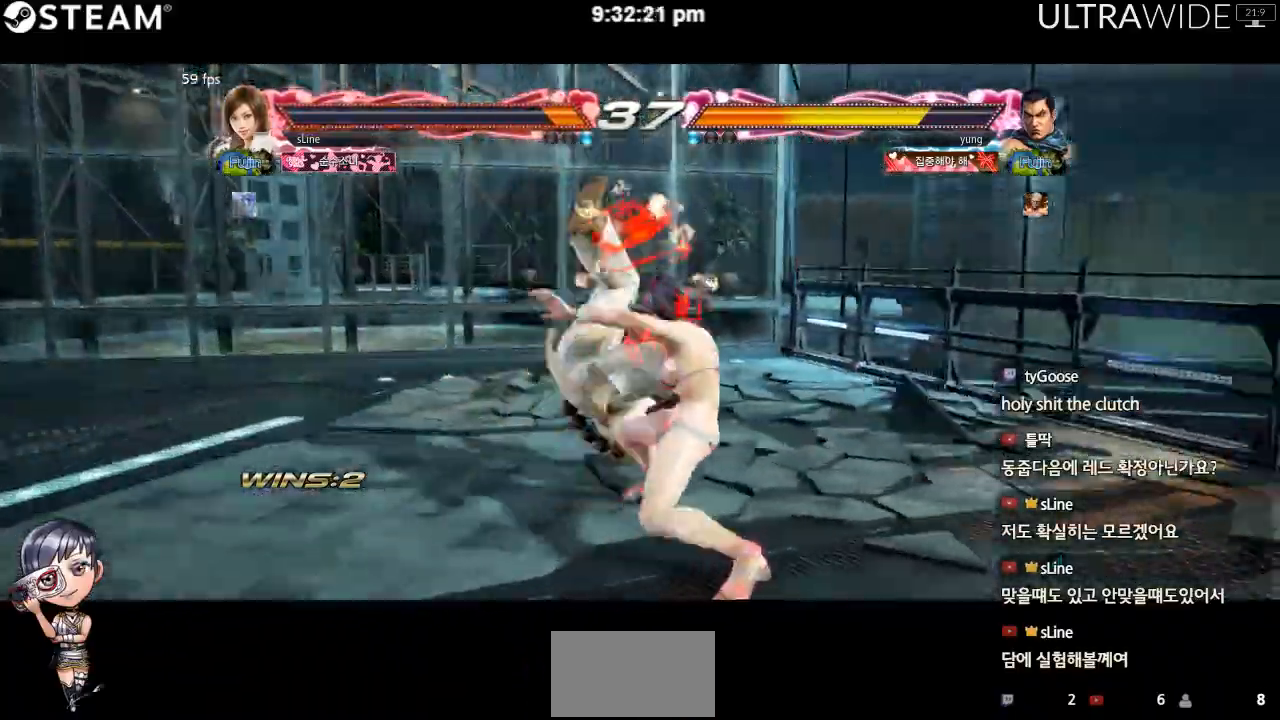
{"dt_ms": 500, "buttons": [], "left_stick": "center", "events": []}
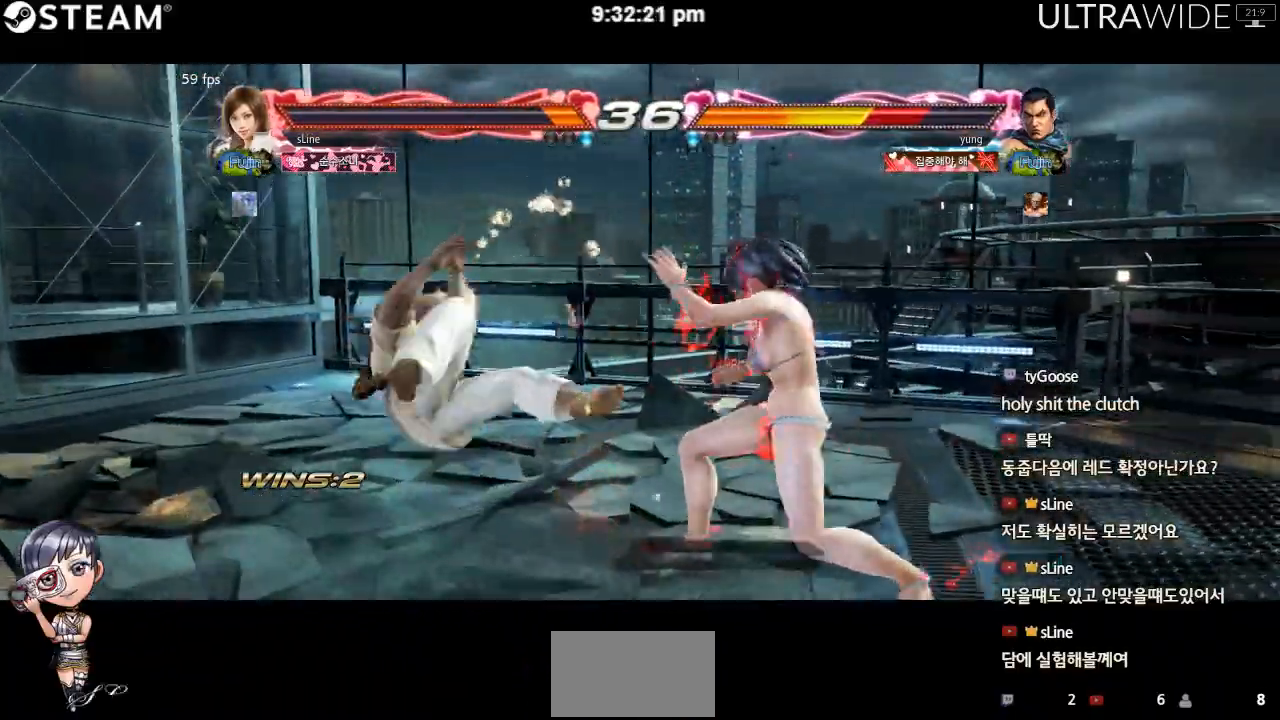
{"dt_ms": 500, "buttons": [], "left_stick": "center", "events": []}
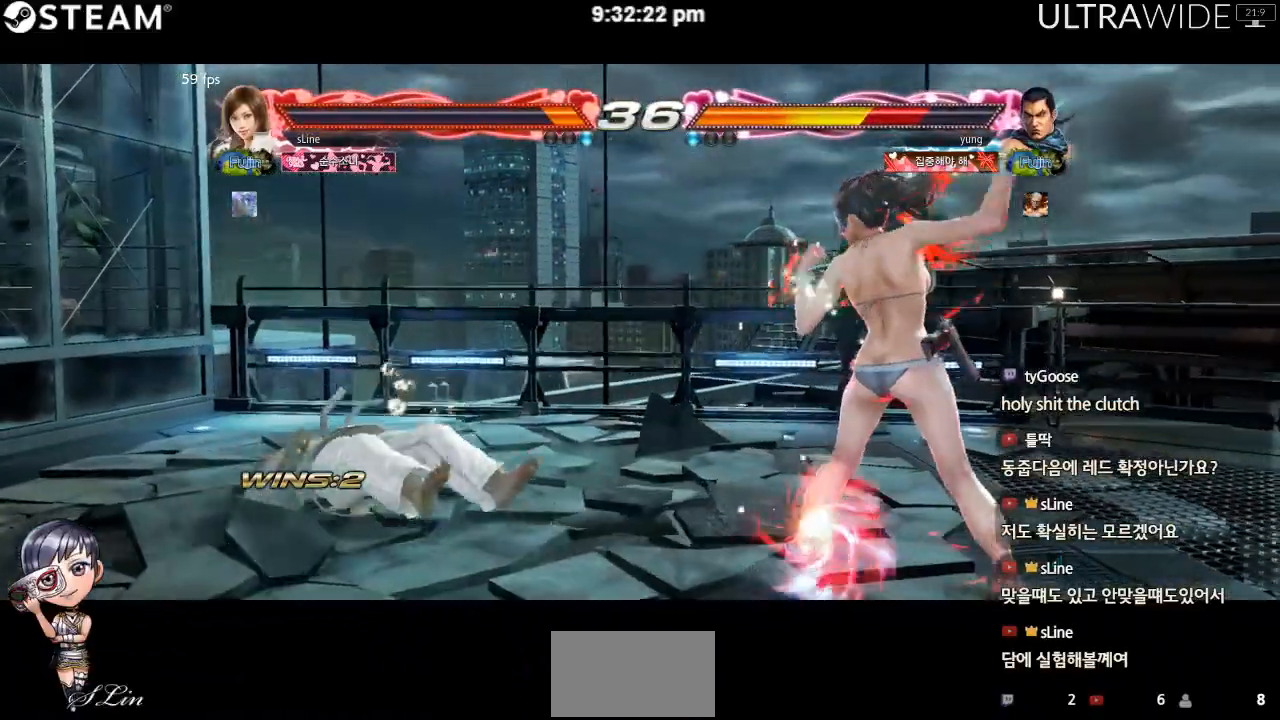
{"dt_ms": 500, "buttons": [], "left_stick": "center", "events": []}
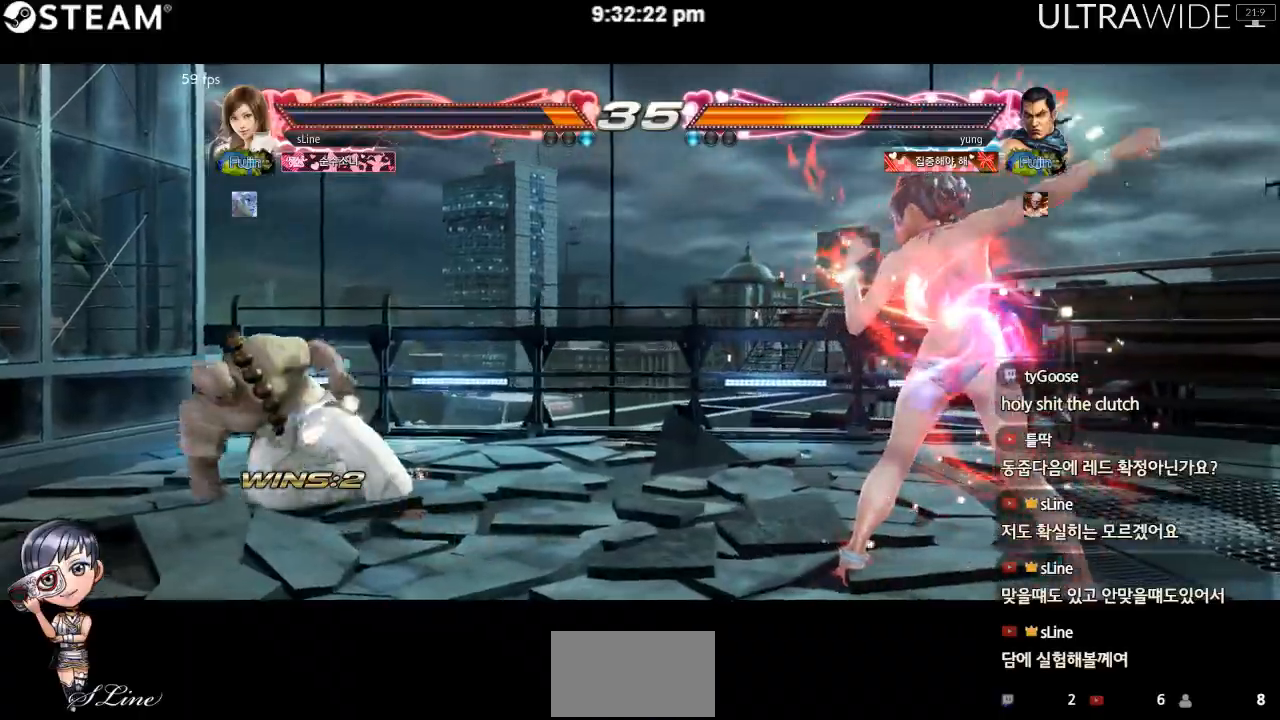
{"dt_ms": 500, "buttons": [], "left_stick": "left", "events": [[167, "left_stick", "right"], [233, "left_stick", "center"], [283, "left_stick", "right"], [467, "left_stick", "left"]]}
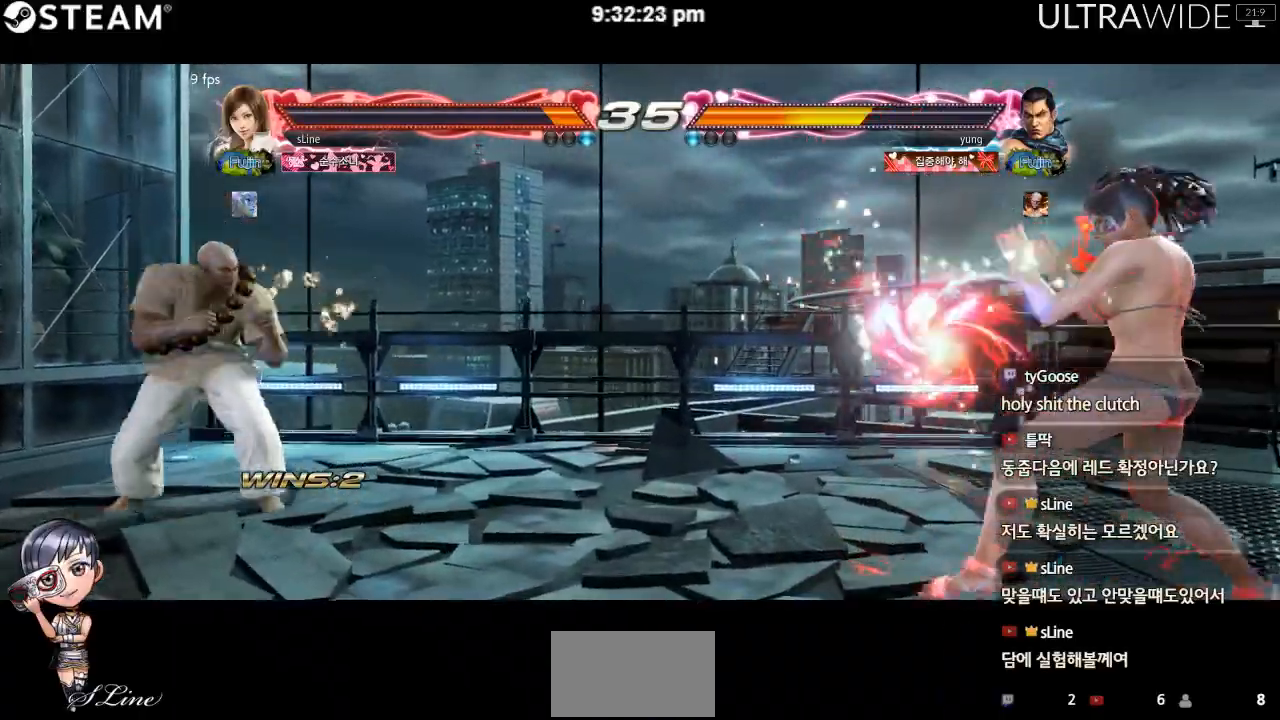
{"dt_ms": 500, "buttons": [], "left_stick": "left", "events": []}
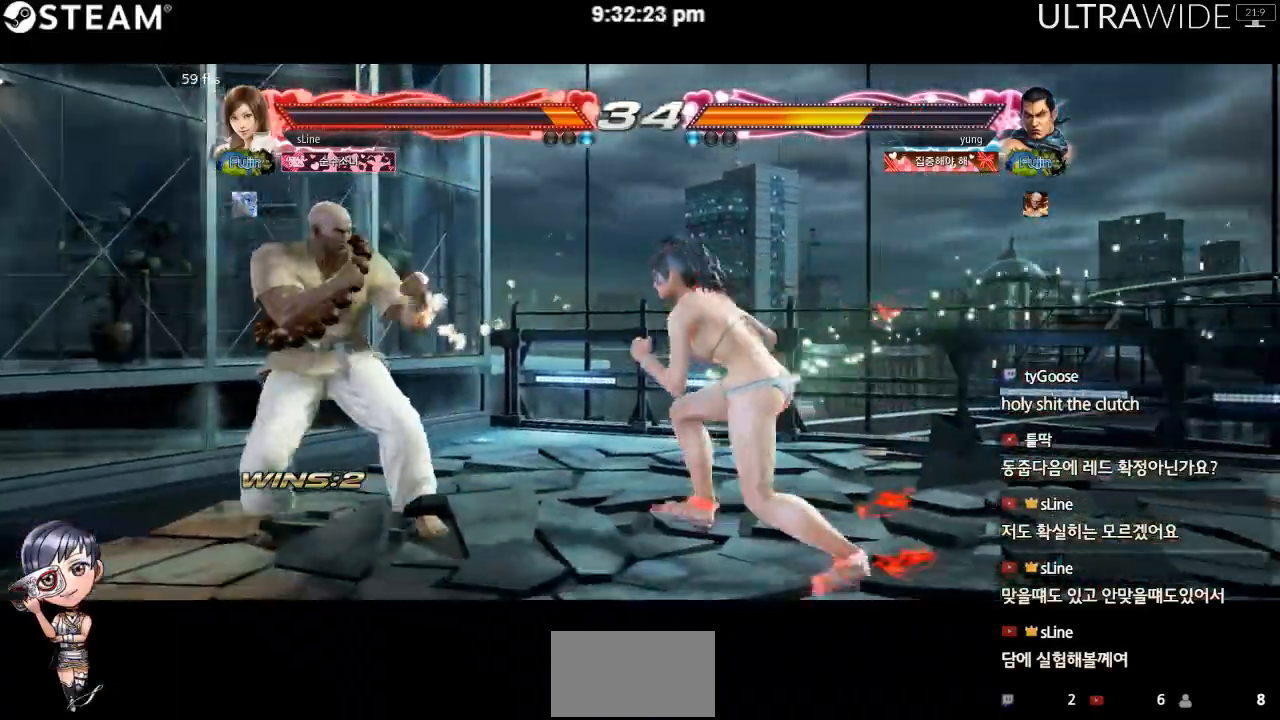
{"dt_ms": 500, "buttons": [], "left_stick": "down-left"}
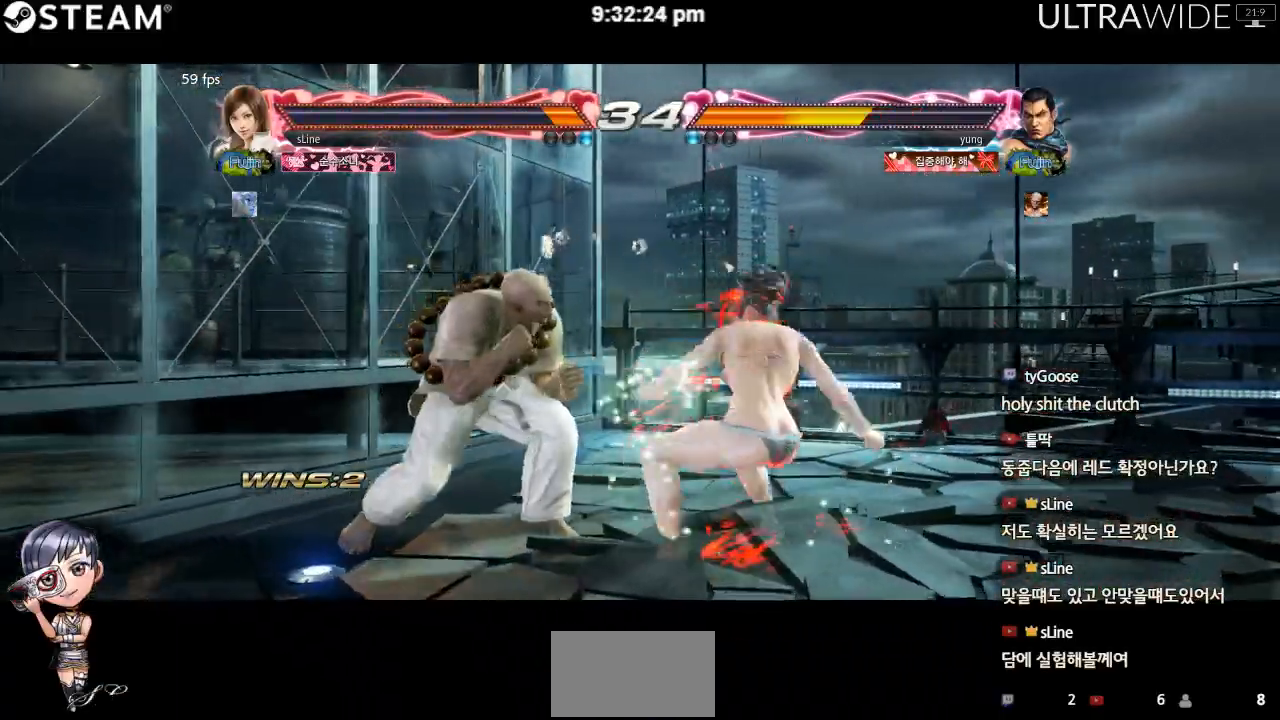
{"dt_ms": 500, "buttons": [], "left_stick": "left", "events": [[417, "left_stick", "left"]]}
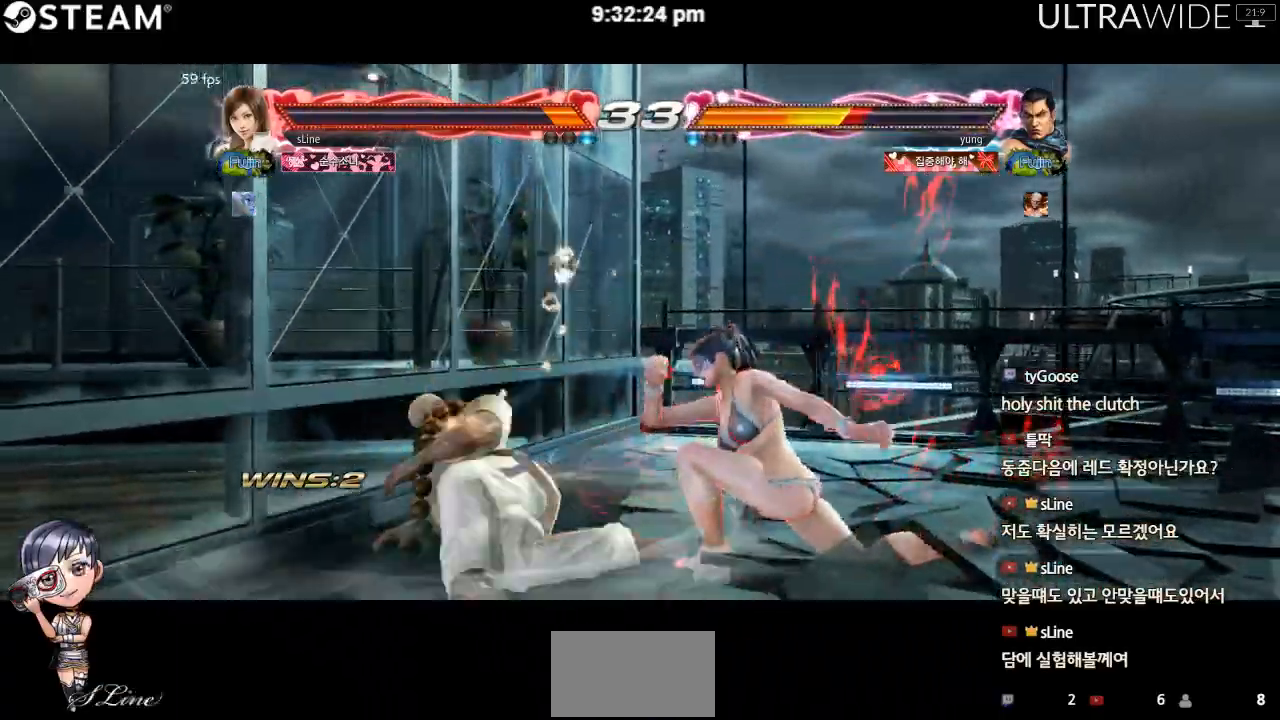
{"dt_ms": 500, "buttons": [], "left_stick": "center", "events": [[150, "left_stick", "center"]]}
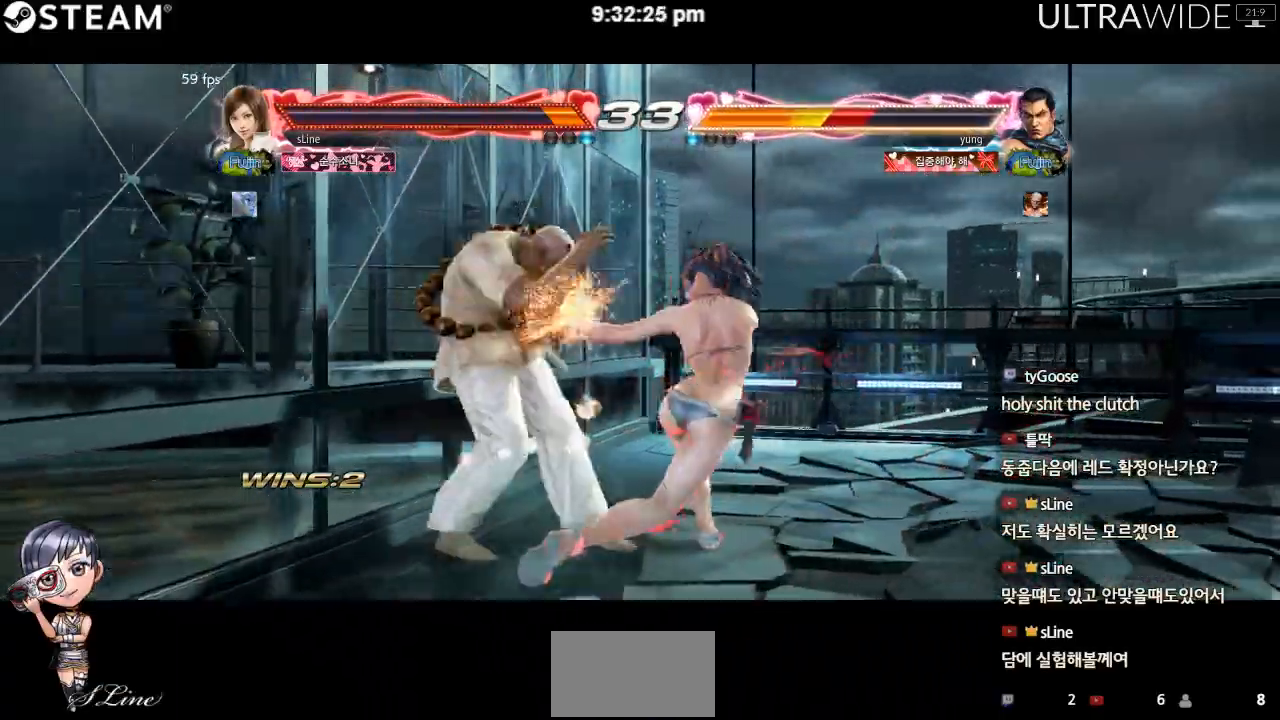
{"dt_ms": 500, "buttons": [], "left_stick": "center", "events": []}
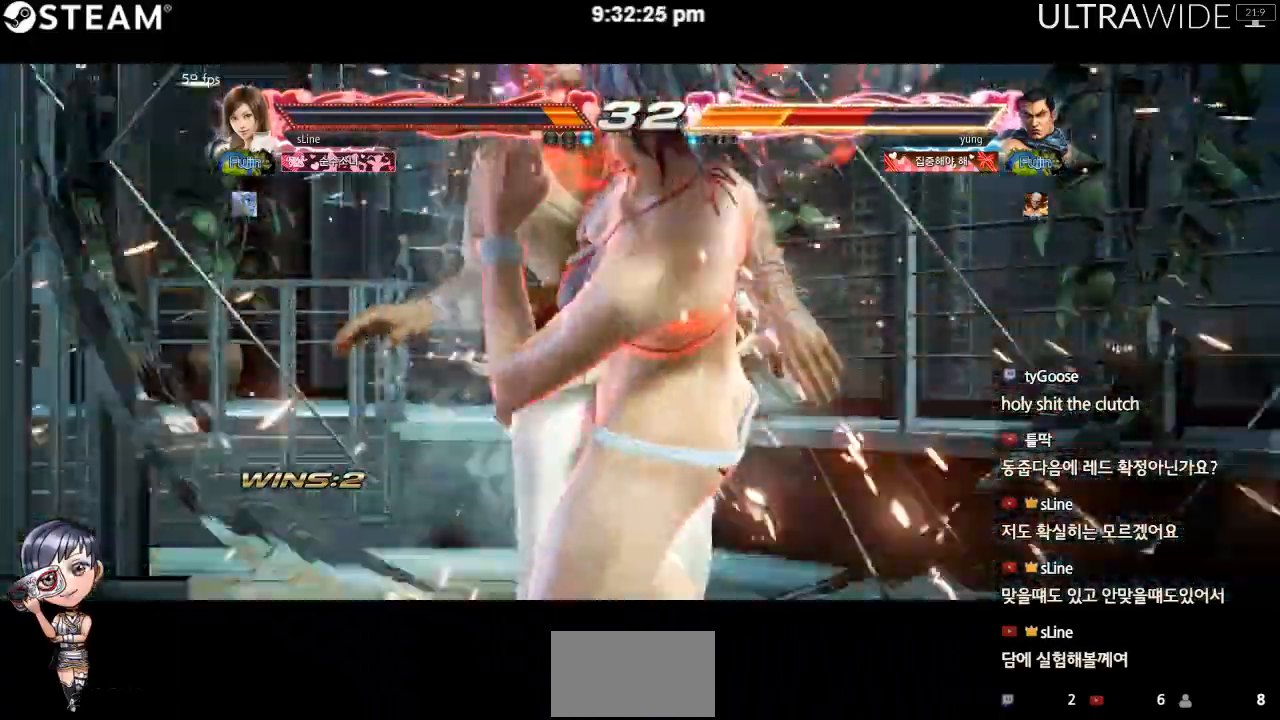
{"dt_ms": 500, "buttons": [], "left_stick": "left", "events": [[367, "left_stick", "left"]]}
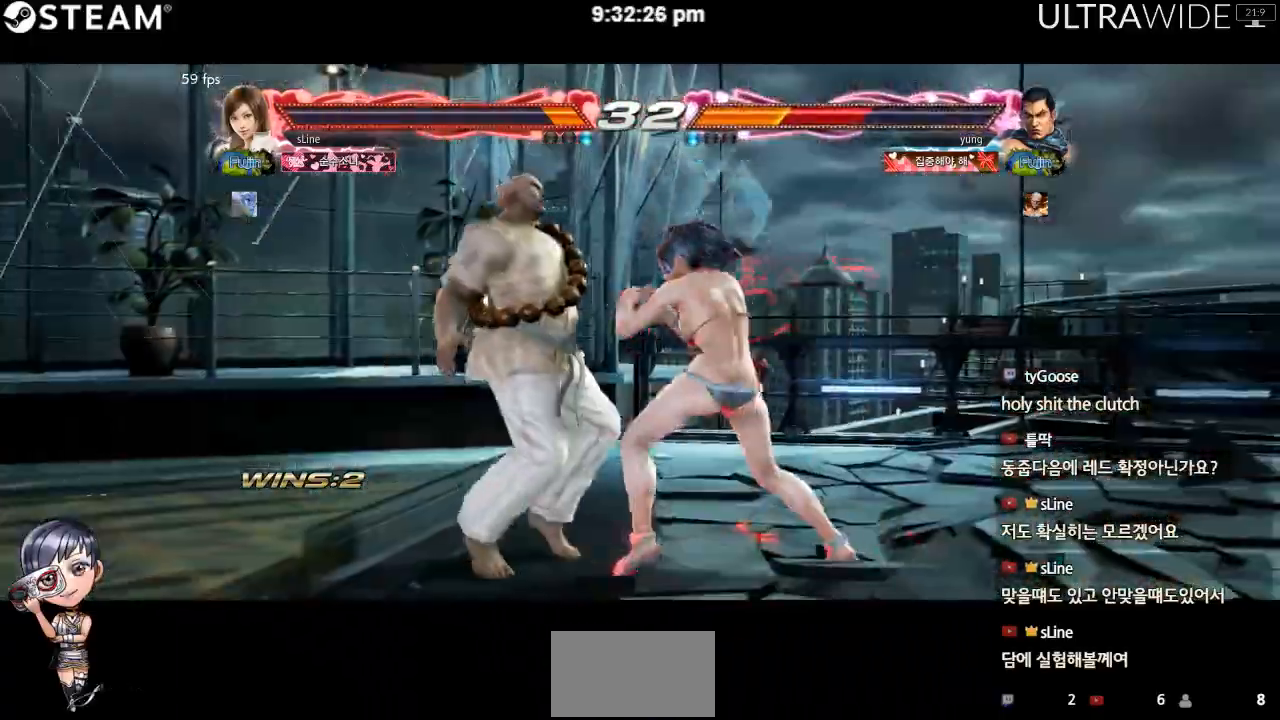
{"dt_ms": 500, "buttons": [], "left_stick": "left", "events": []}
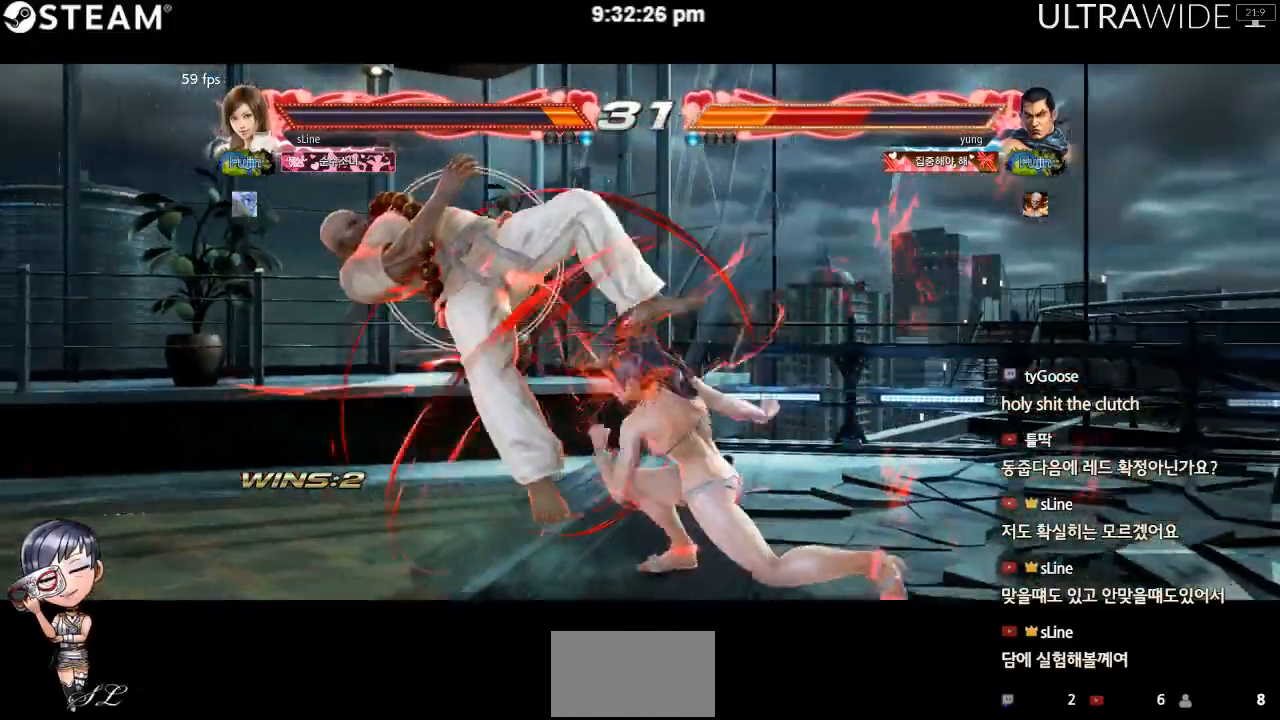
{"dt_ms": 500, "buttons": [], "left_stick": "center", "events": [[500, "left_stick", "center"]]}
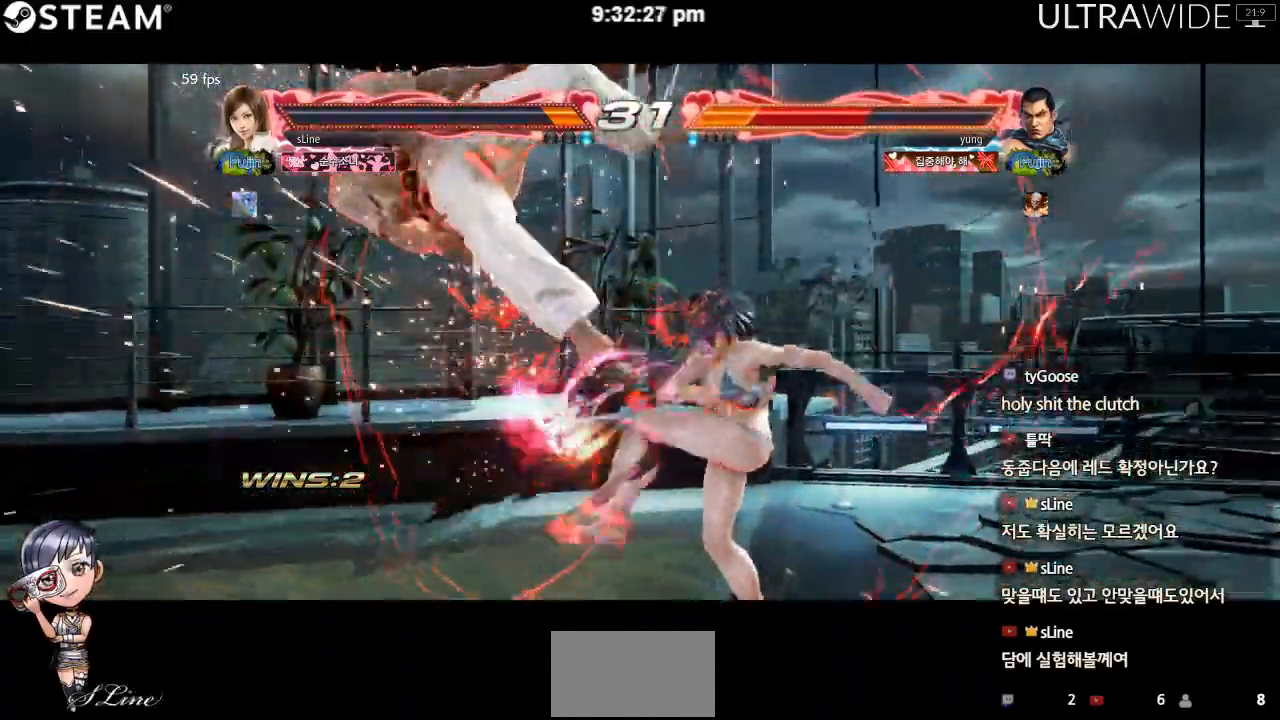
{"dt_ms": 500, "buttons": [], "left_stick": "center", "events": []}
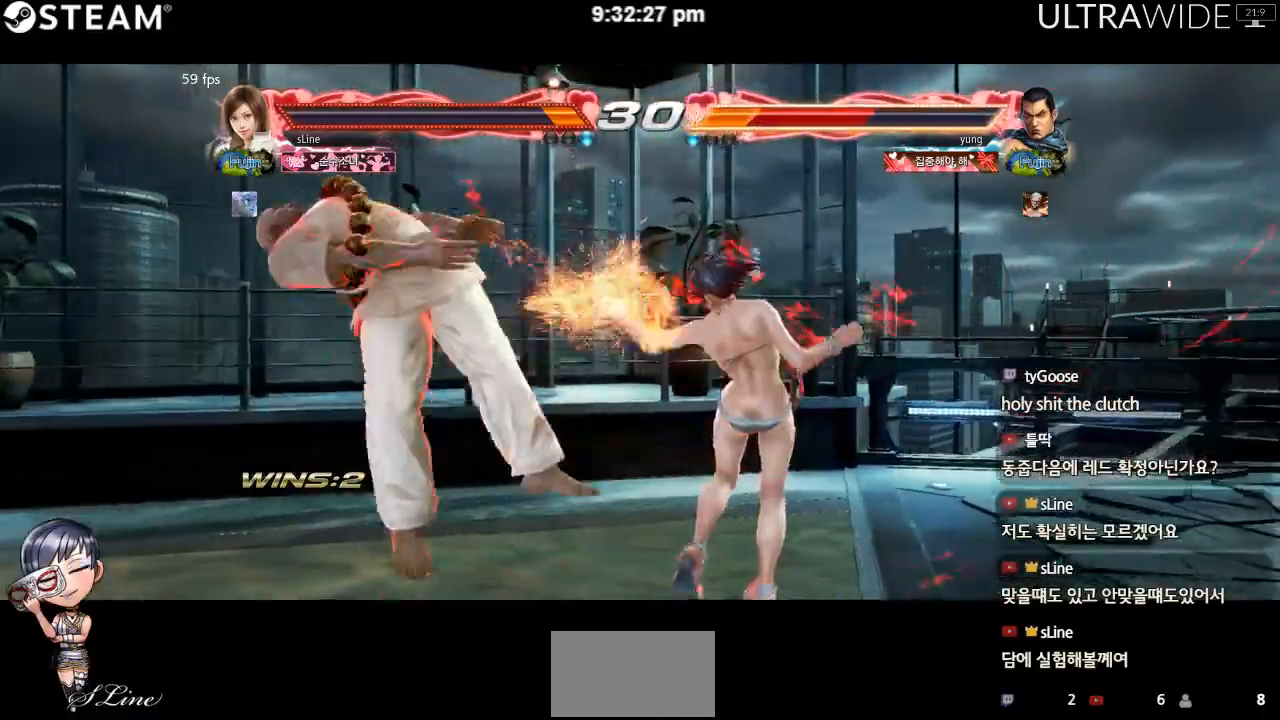
{"dt_ms": 500, "buttons": [], "left_stick": "center", "events": [[117, "Y", "down"], [233, "Y", "up"]]}
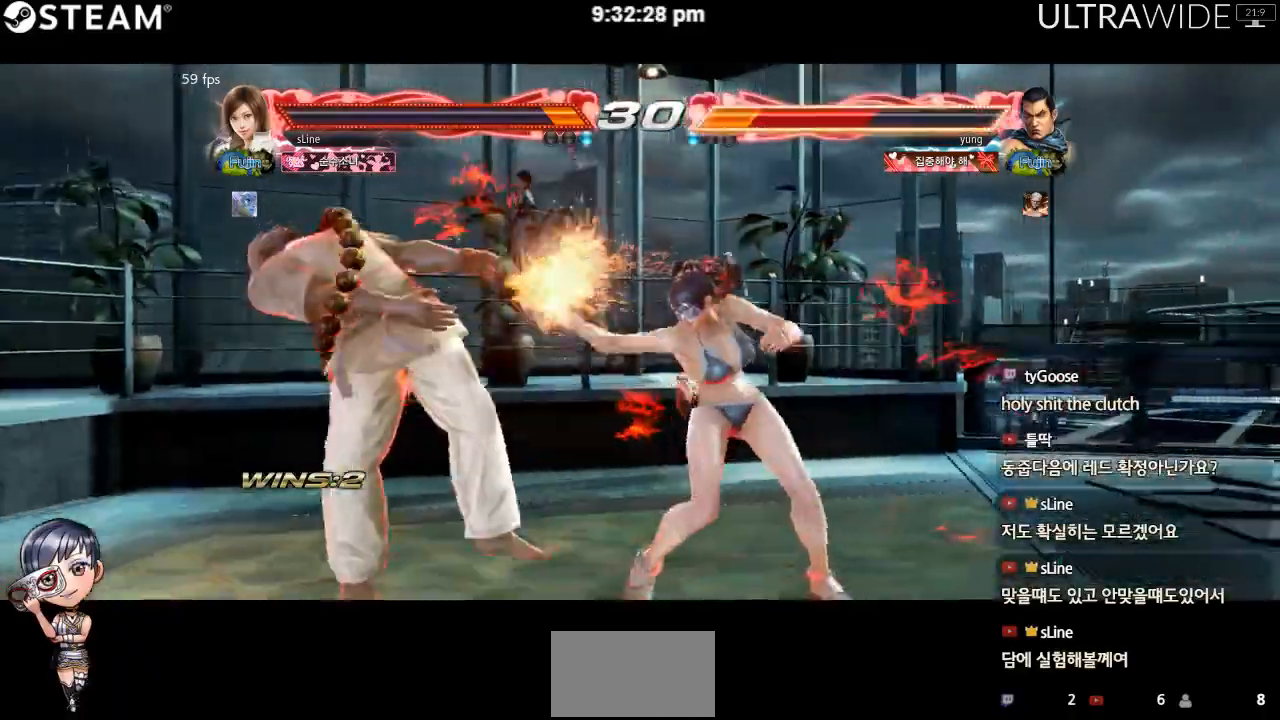
{"dt_ms": 500, "buttons": [], "left_stick": "center", "events": [[150, "Y", "down"], [283, "Y", "up"]]}